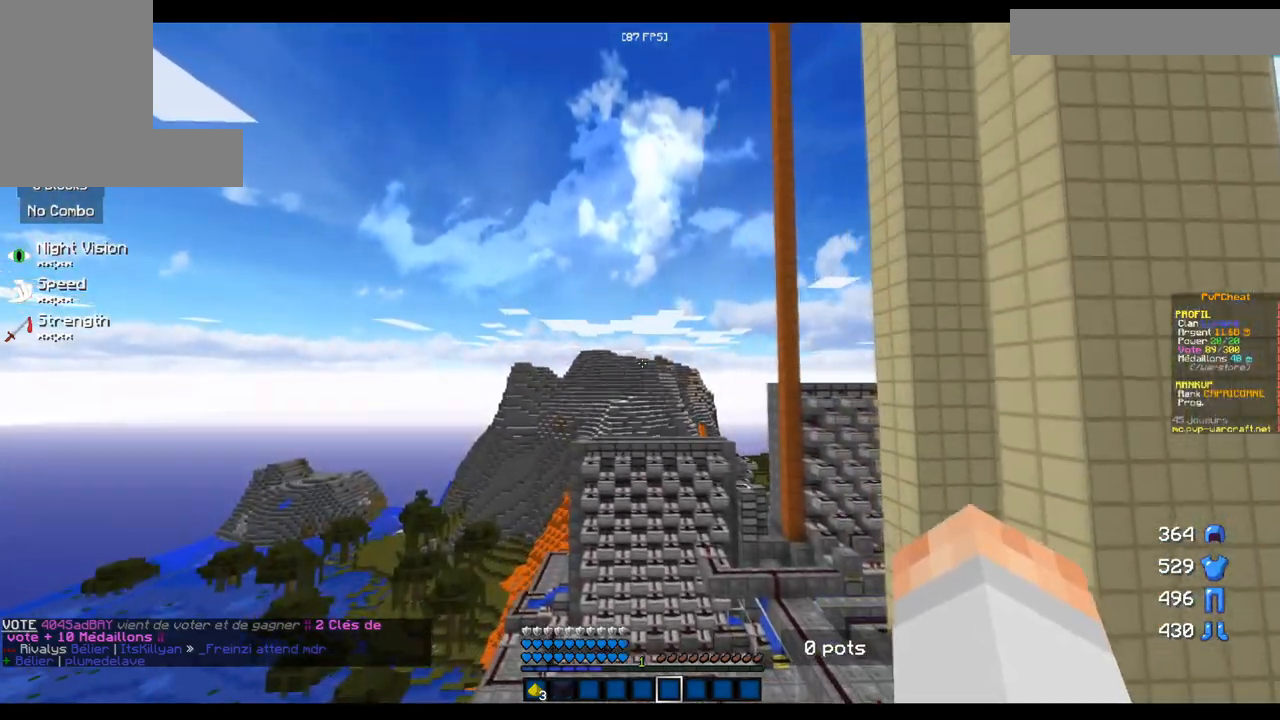
Gameplay with keyboard and mouse; each line is a JSON object with the keys and mouse buttons held at the frame after it. "events" lists presses ("down") and releases ("up") of "d", "q", "s", "z", "mouse_left" and "mouse_right" between this image and that frame as [ms after this image, input, new state], when the widget could be followed in between. "mouse_left", "mouse_right" = the "left", "right" buttons of the "mouse" list. No other keys are recorded. Fast repeated clicks can show as one long hold. Mouse movement is not recorded.
{"keys": ["q", "z"], "mouse": [], "events": [[267, "z", "down"], [367, "q", "down"]]}
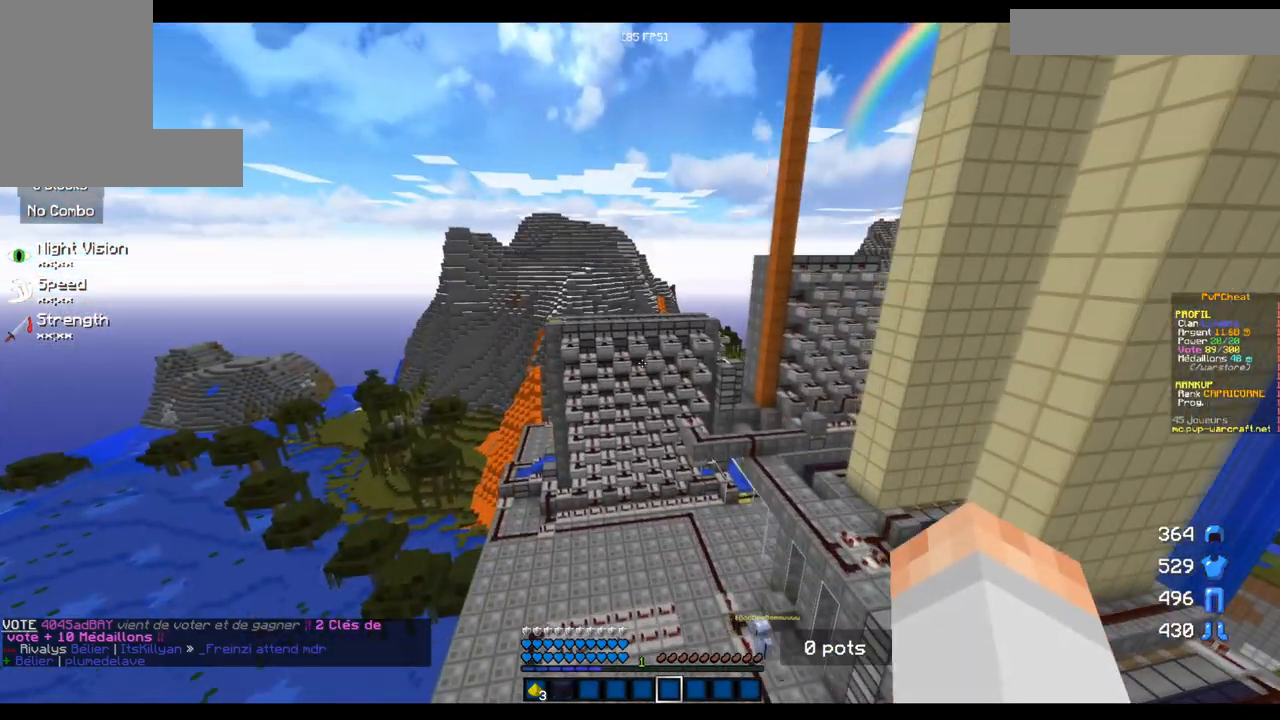
{"keys": [], "mouse": [], "events": [[251, "q", "up"], [251, "z", "up"]]}
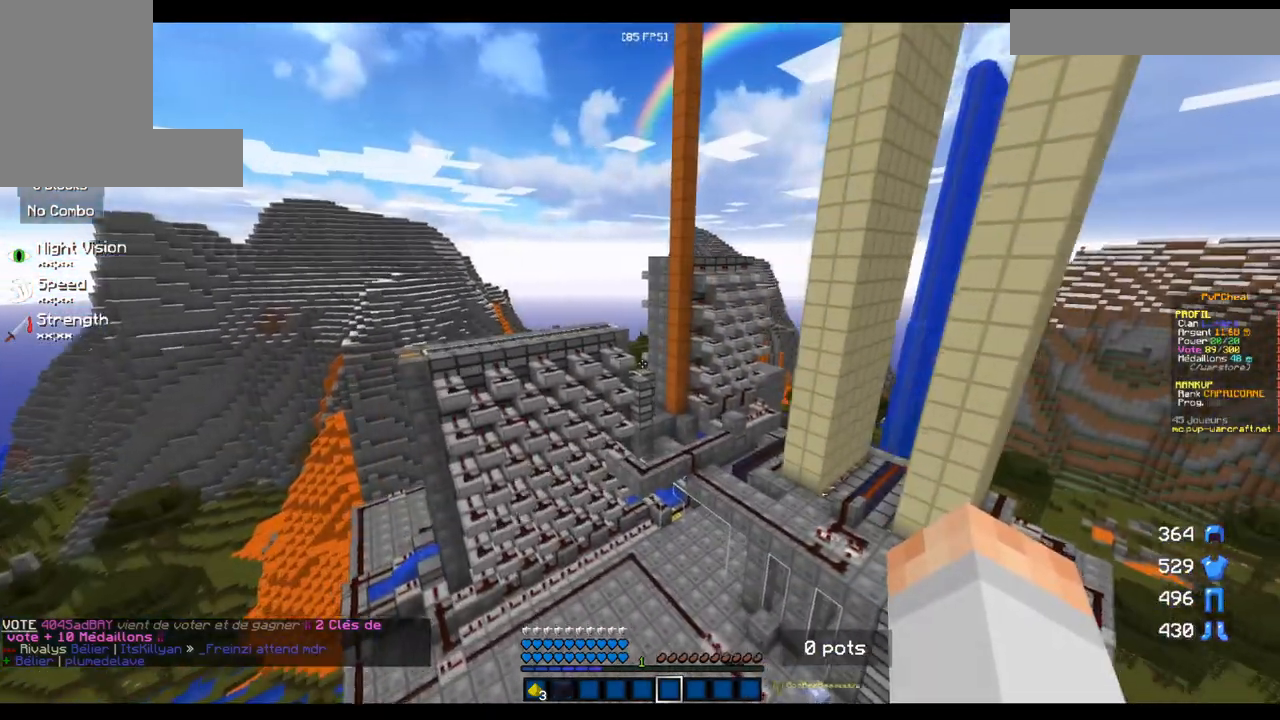
{"keys": [], "mouse": [], "events": []}
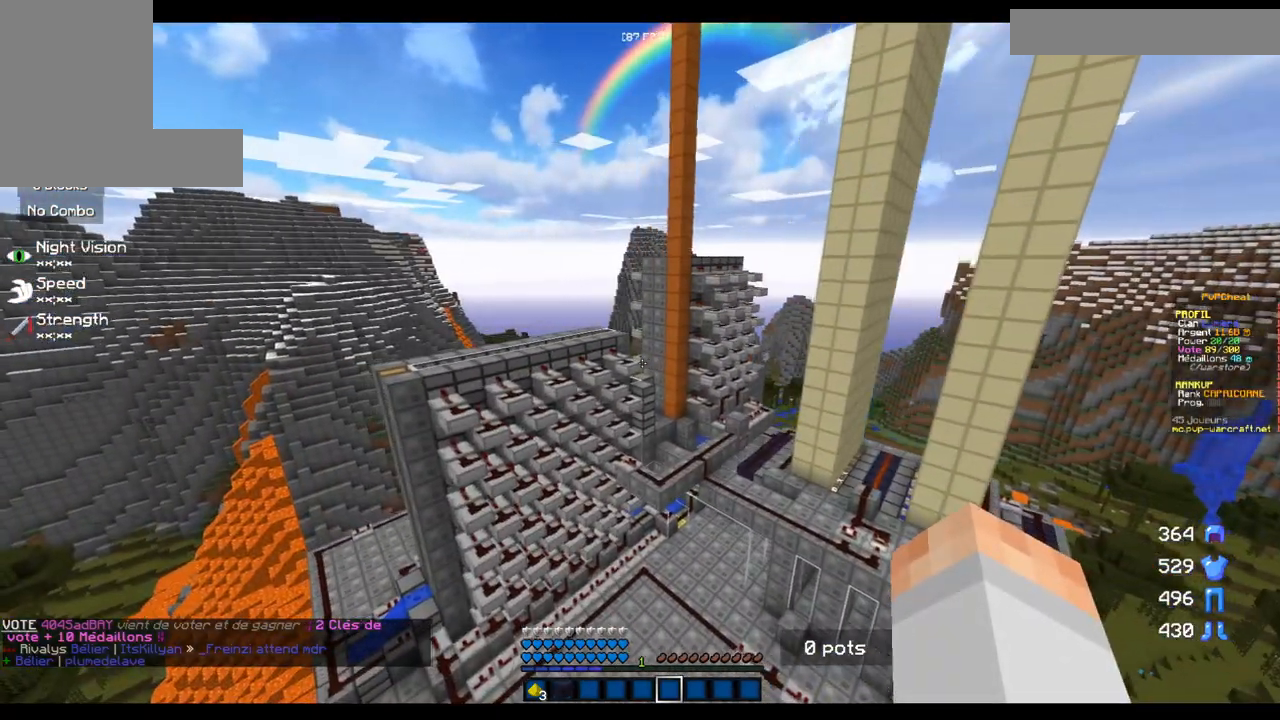
{"keys": [], "mouse": [], "events": []}
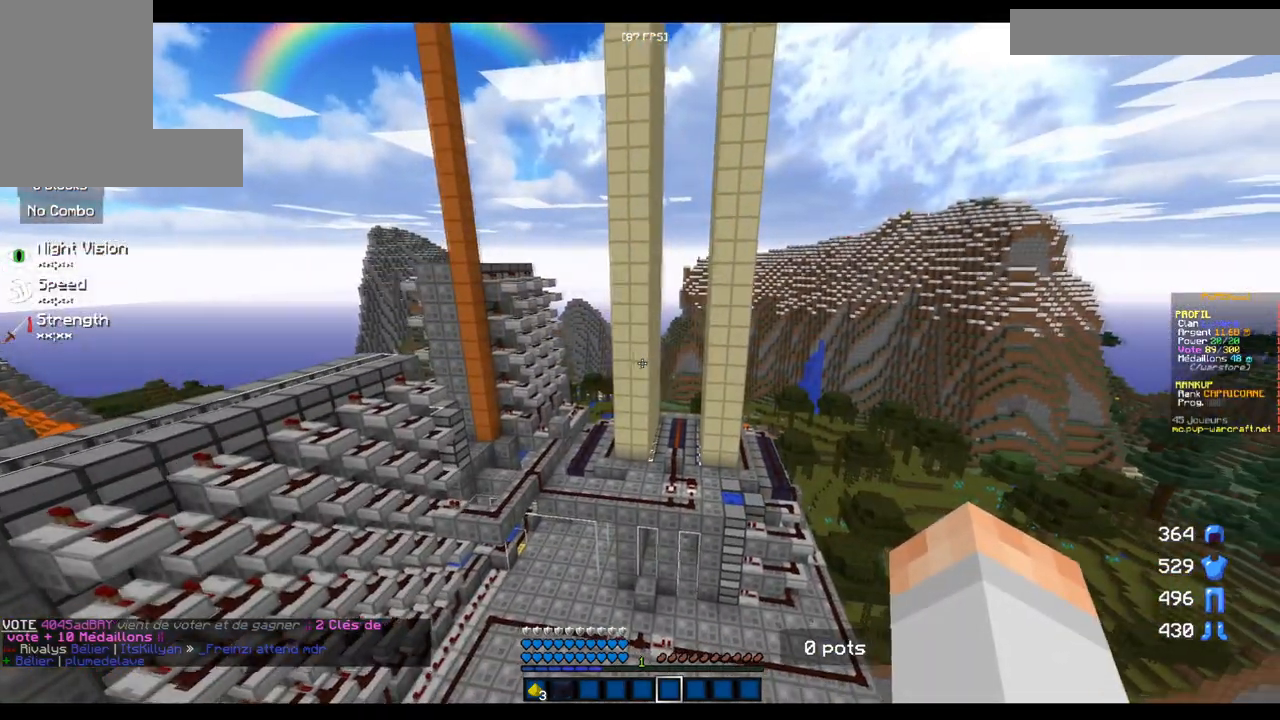
{"keys": [], "mouse": [], "events": []}
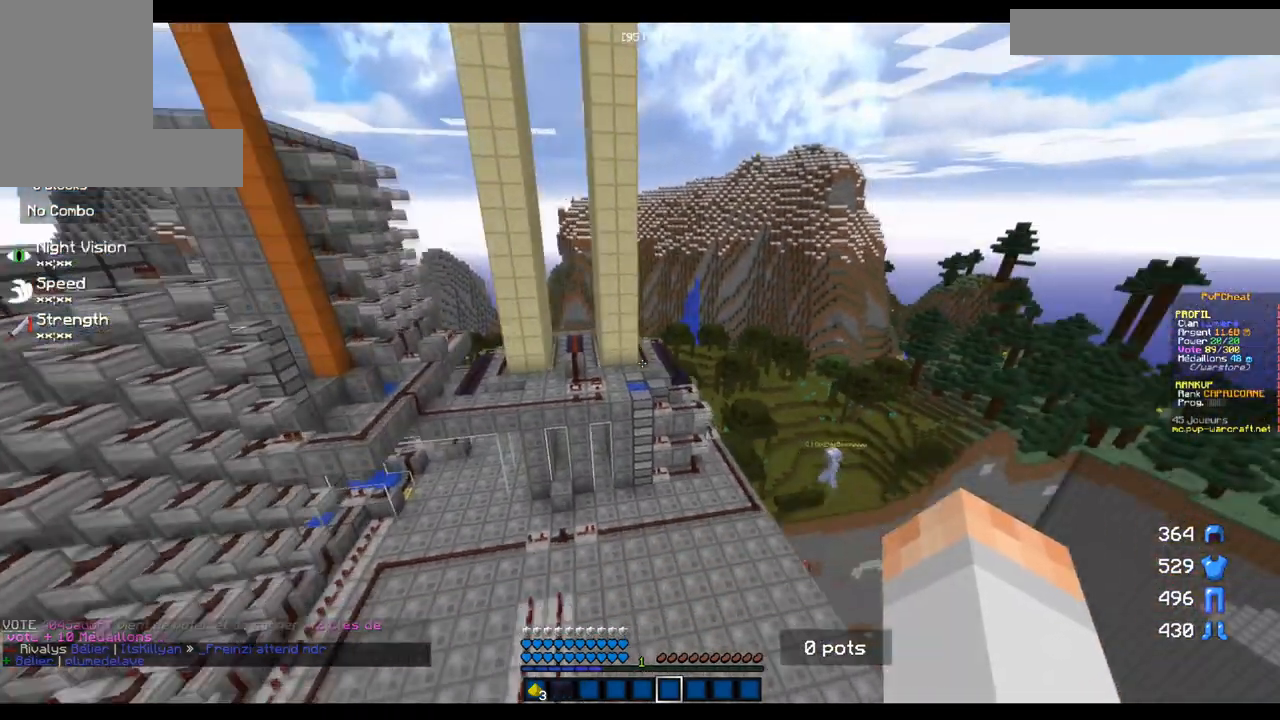
{"keys": [], "mouse": [], "events": []}
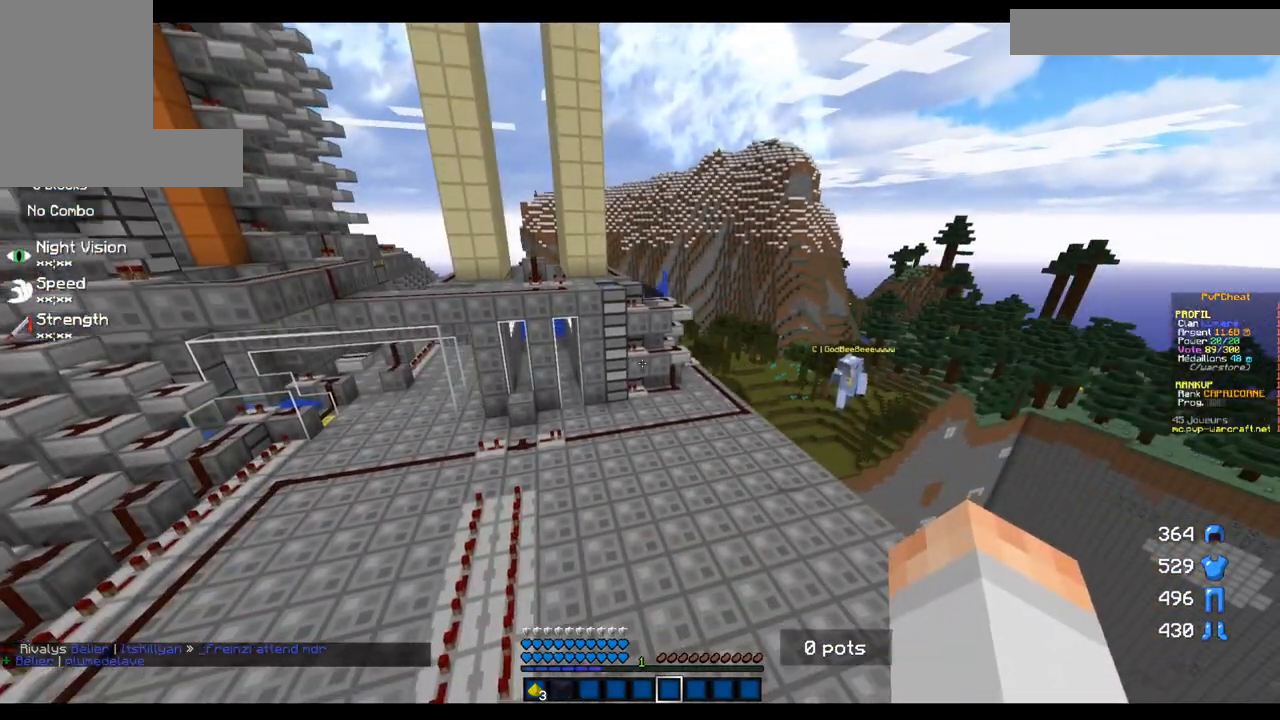
{"keys": ["d"], "mouse": [], "events": [[184, "d", "down"]]}
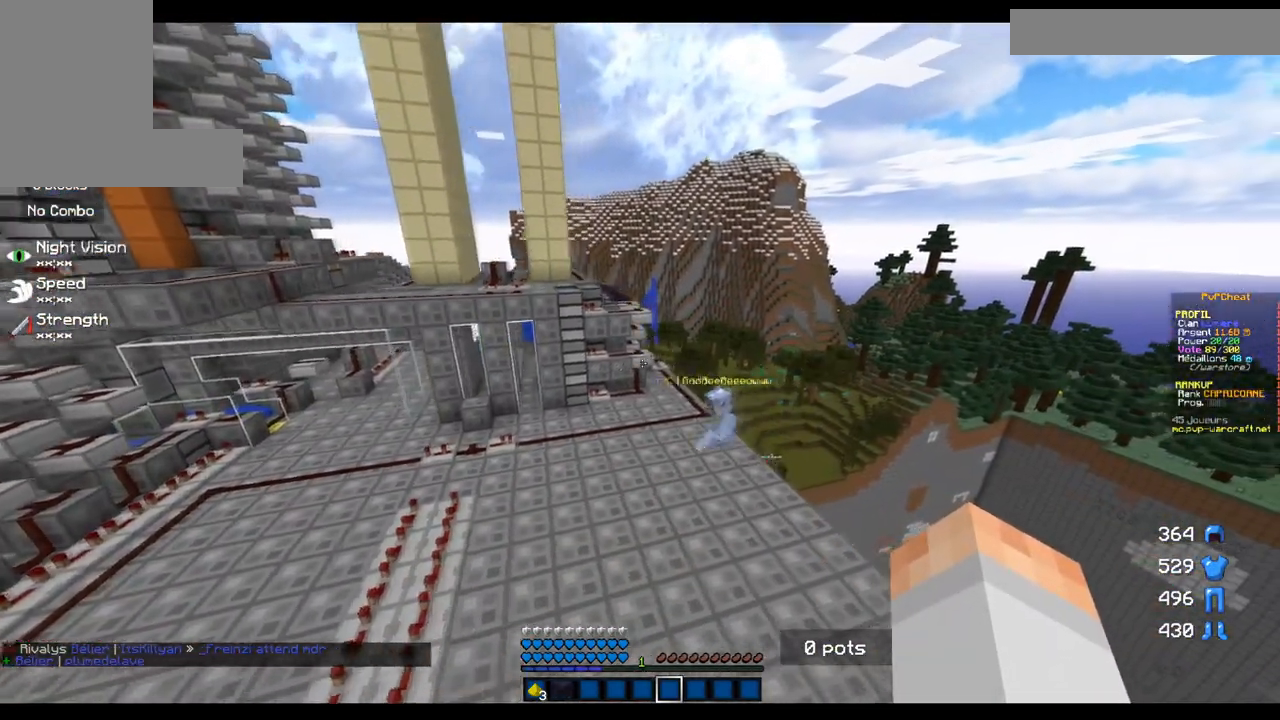
{"keys": ["z"], "mouse": [], "events": [[50, "d", "up"], [233, "z", "down"]]}
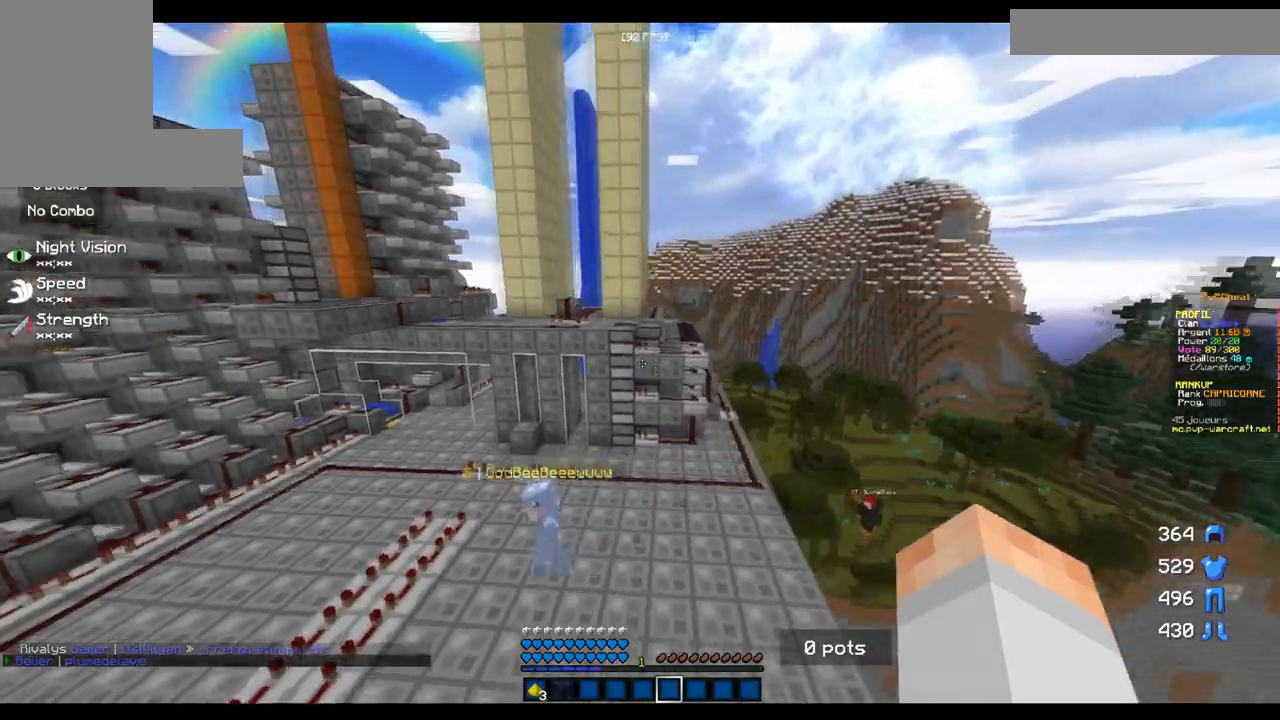
{"keys": ["s"], "mouse": [], "events": [[167, "z", "up"], [417, "s", "down"]]}
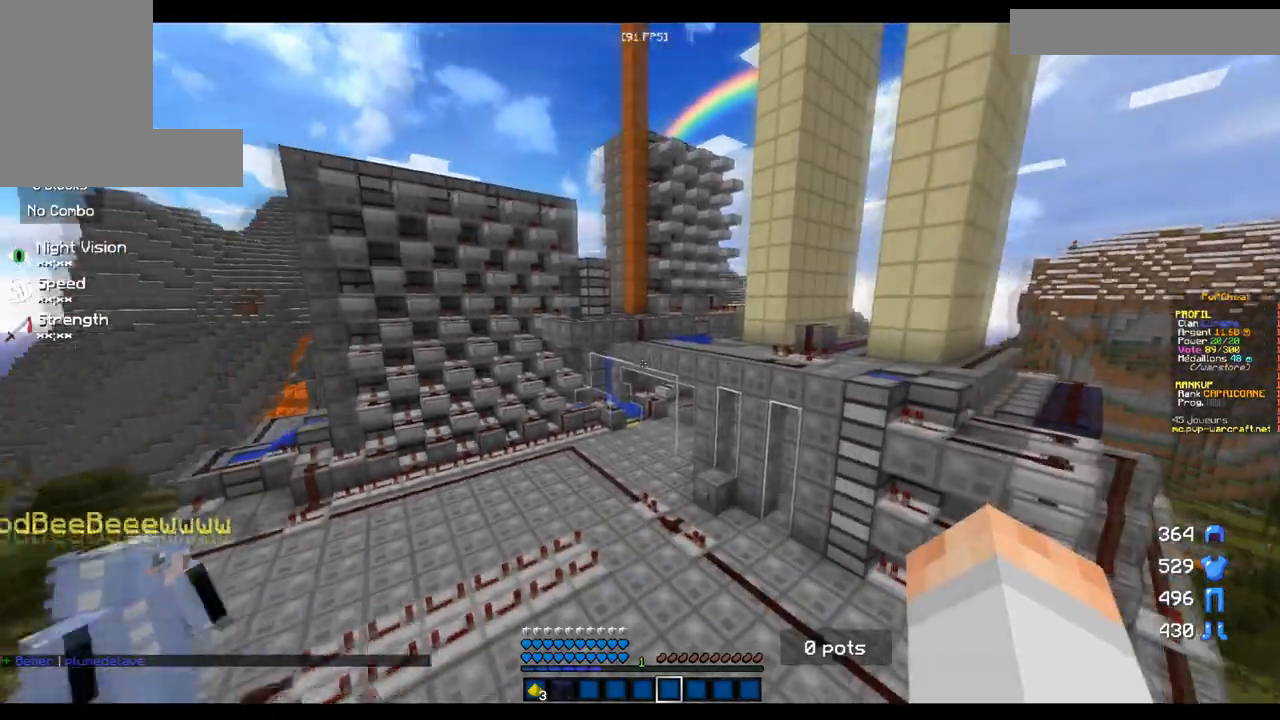
{"keys": [], "mouse": [], "events": [[233, "s", "up"]]}
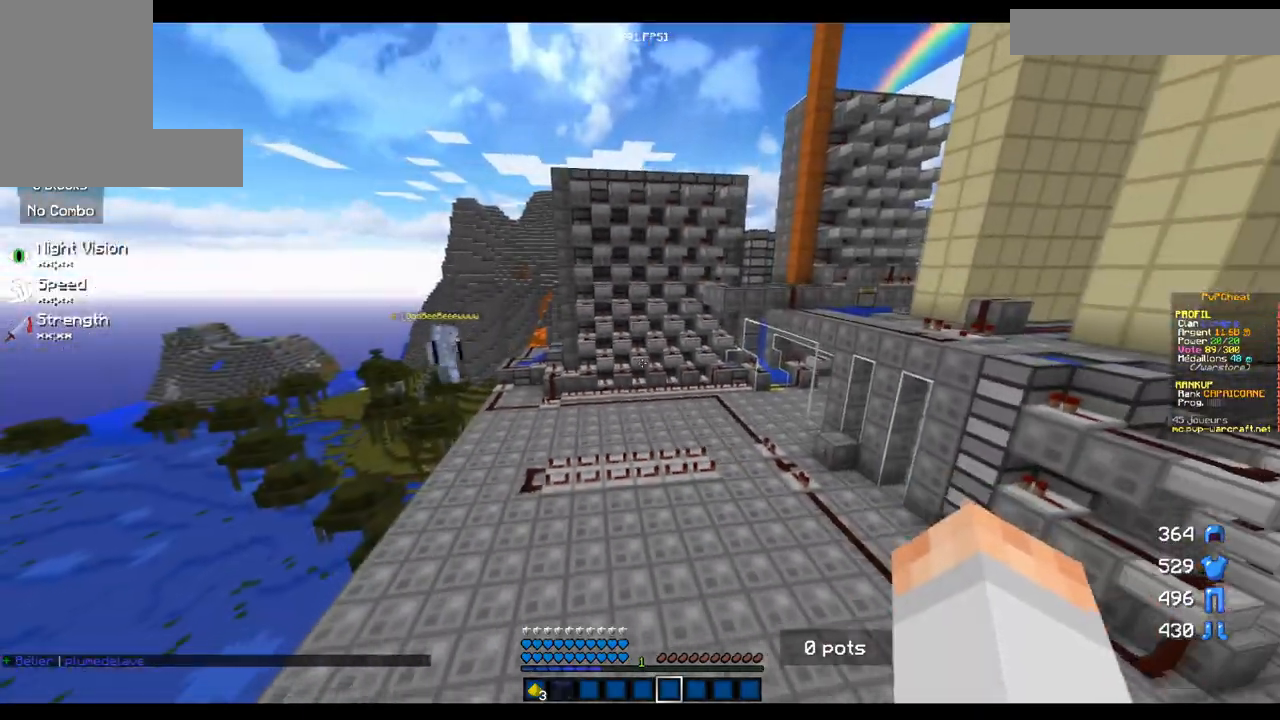
{"keys": [], "mouse": [], "events": []}
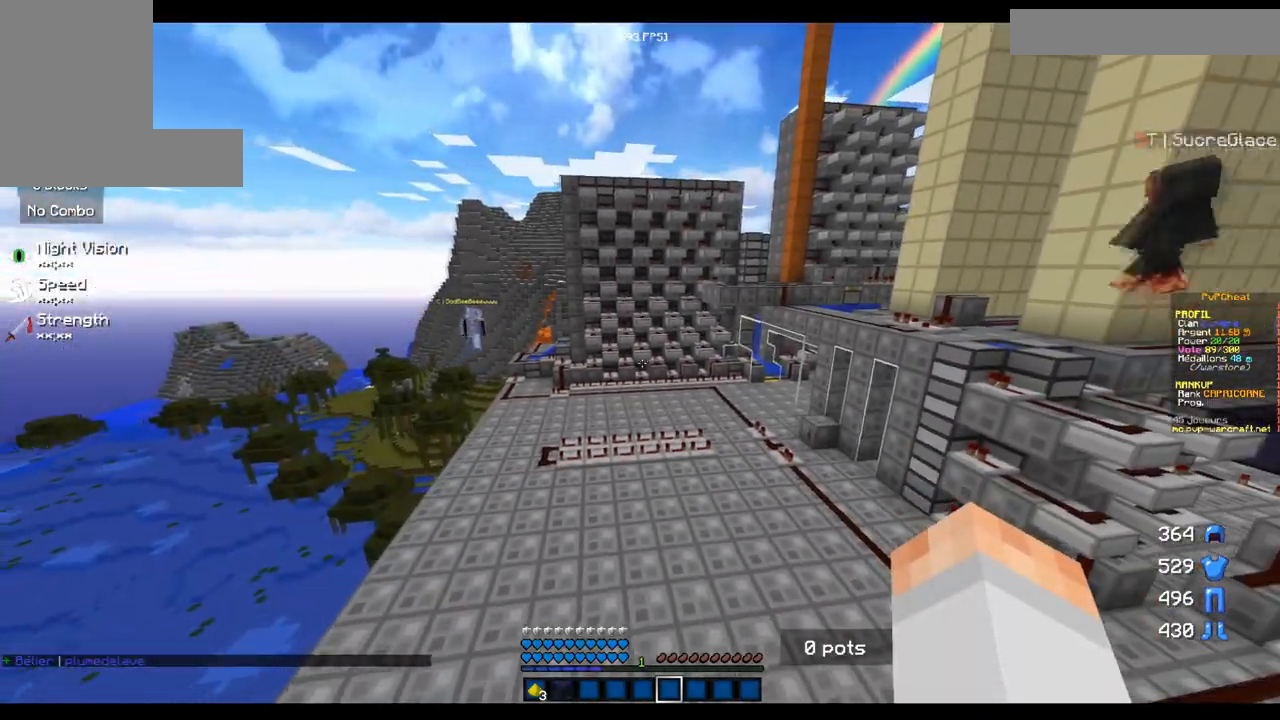
{"keys": ["z"], "mouse": [], "events": [[483, "z", "down"]]}
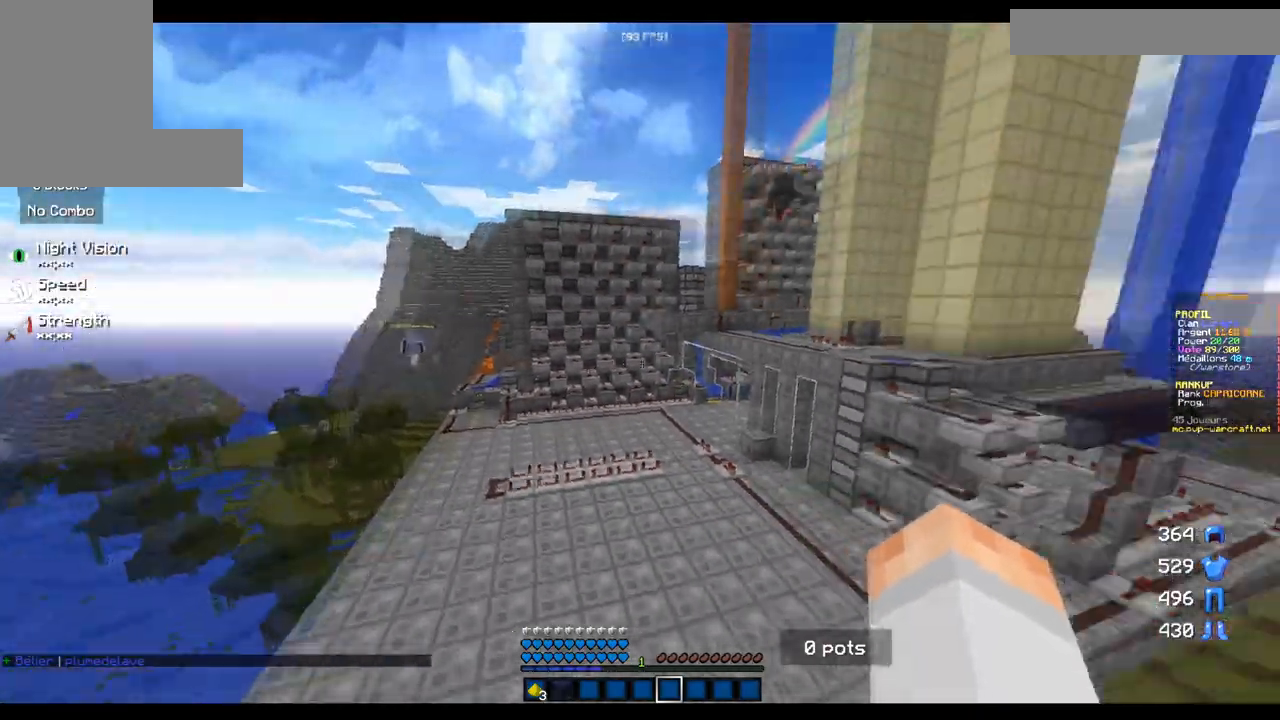
{"keys": ["q", "z"], "mouse": [], "events": [[117, "q", "down"]]}
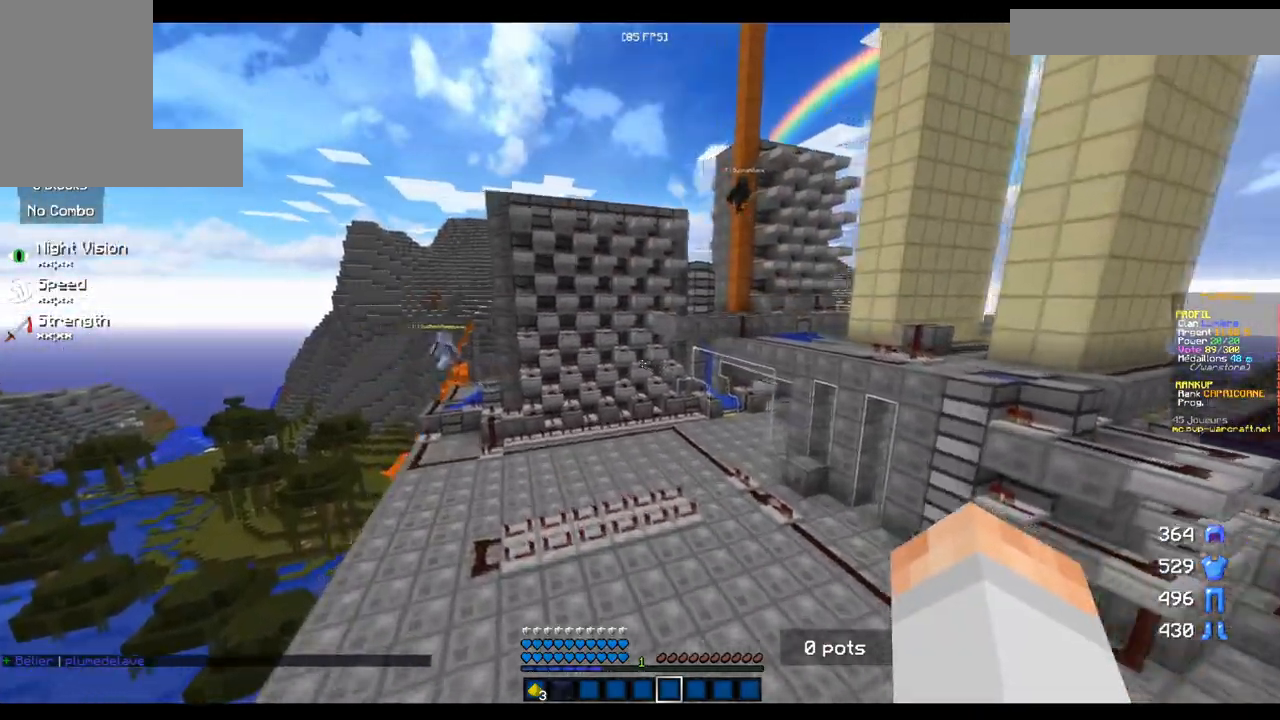
{"keys": ["z"], "mouse": [], "events": [[217, "q", "up"]]}
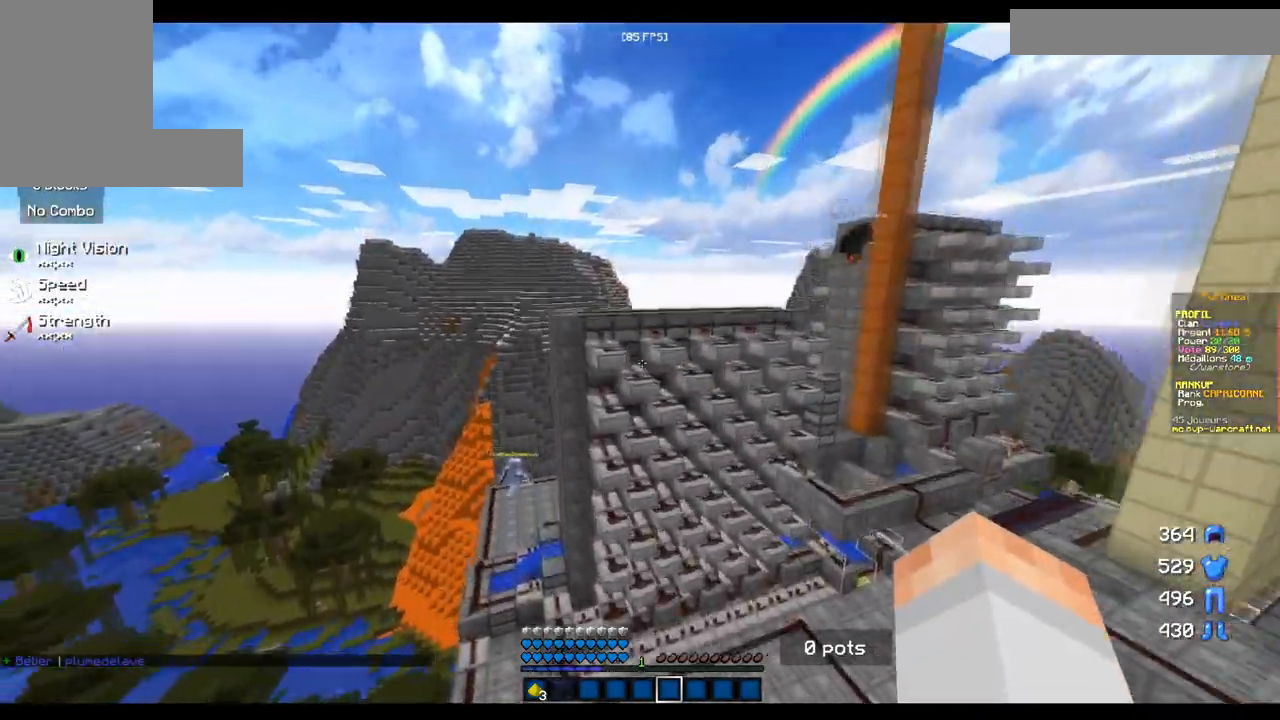
{"keys": ["q", "z"], "mouse": [], "events": [[100, "q", "down"]]}
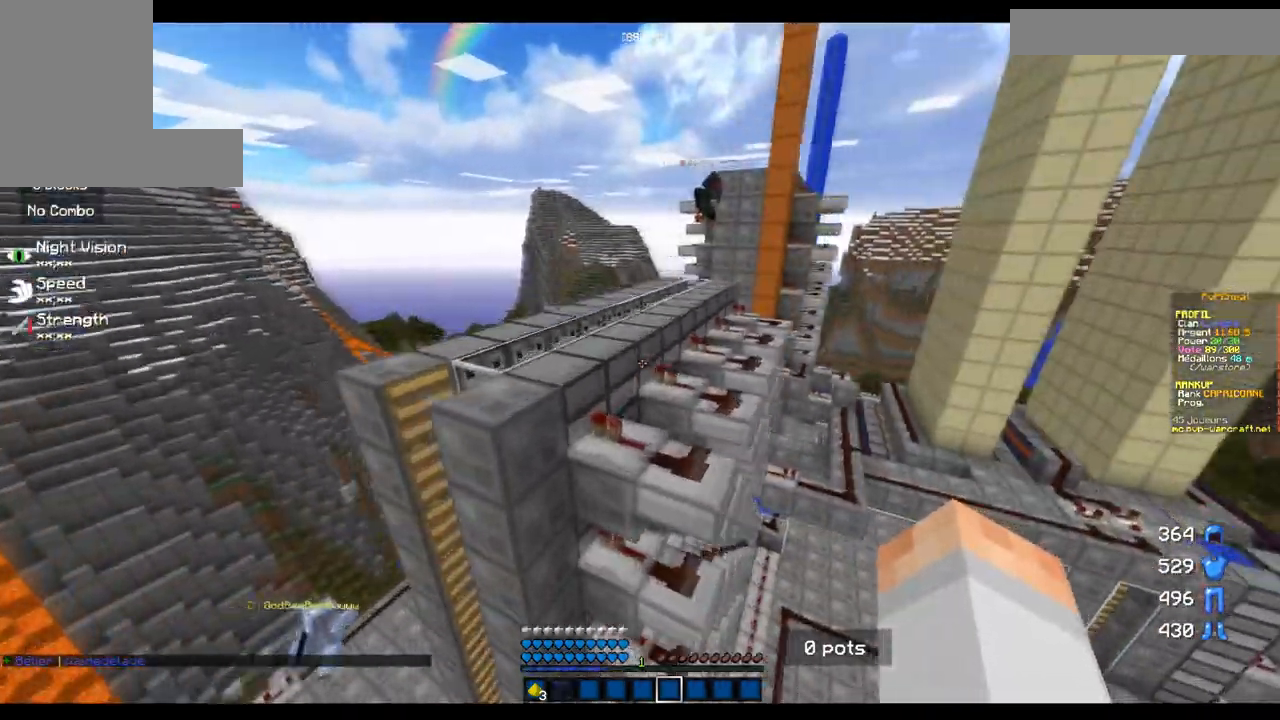
{"keys": ["z"], "mouse": [], "events": [[217, "q", "up"]]}
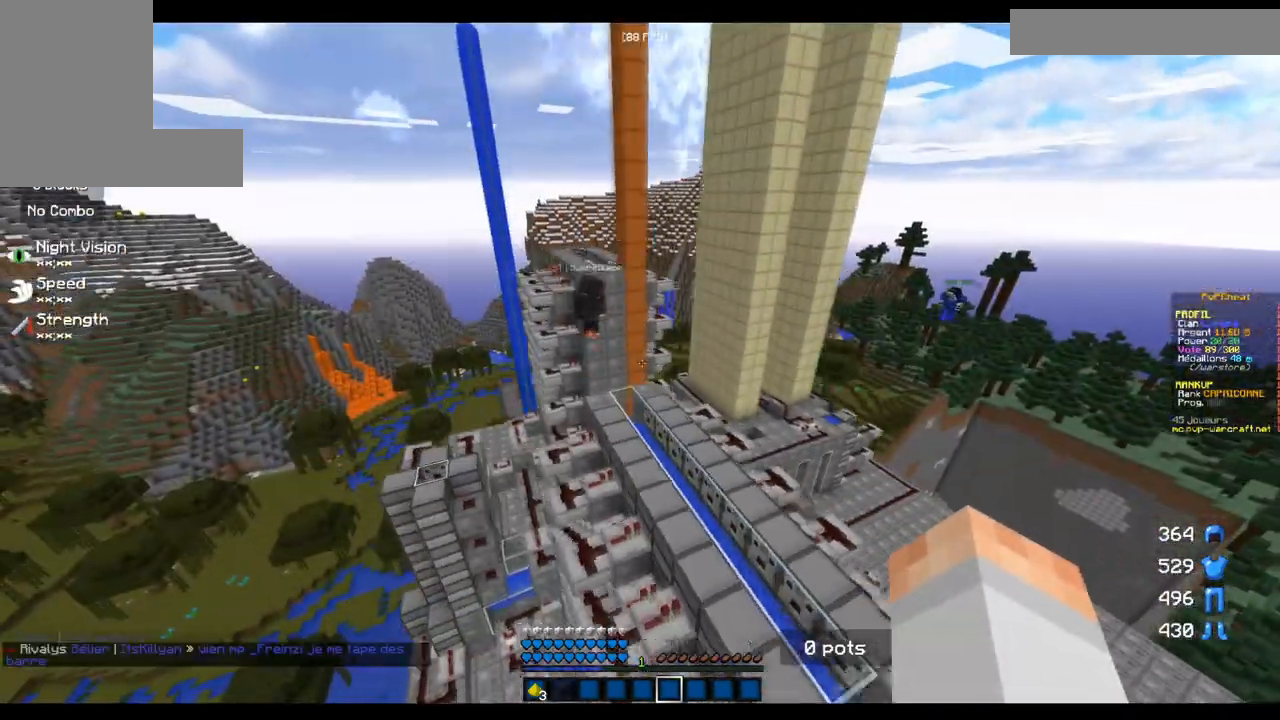
{"keys": ["z"], "mouse": [], "events": [[134, "q", "down"], [350, "q", "up"]]}
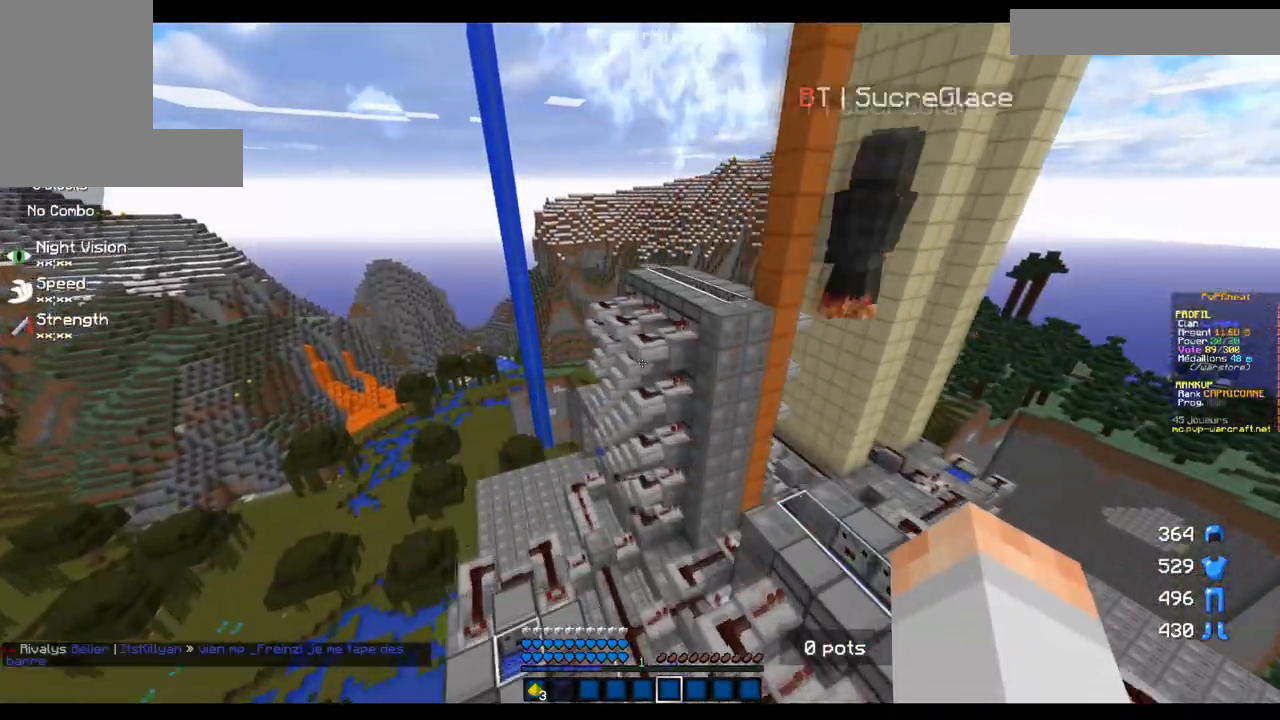
{"keys": ["q", "z"], "mouse": [], "events": [[216, "q", "down"]]}
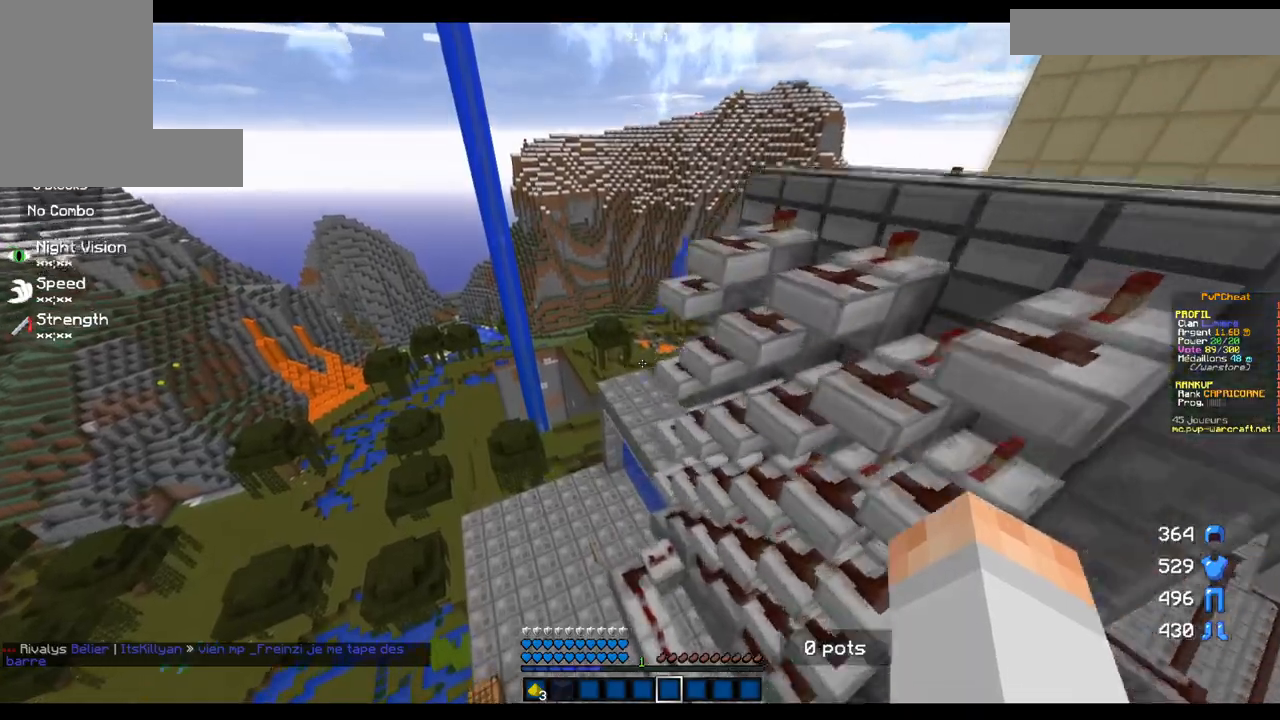
{"keys": ["q", "z"], "mouse": [], "events": [[200, "q", "up"], [467, "q", "down"]]}
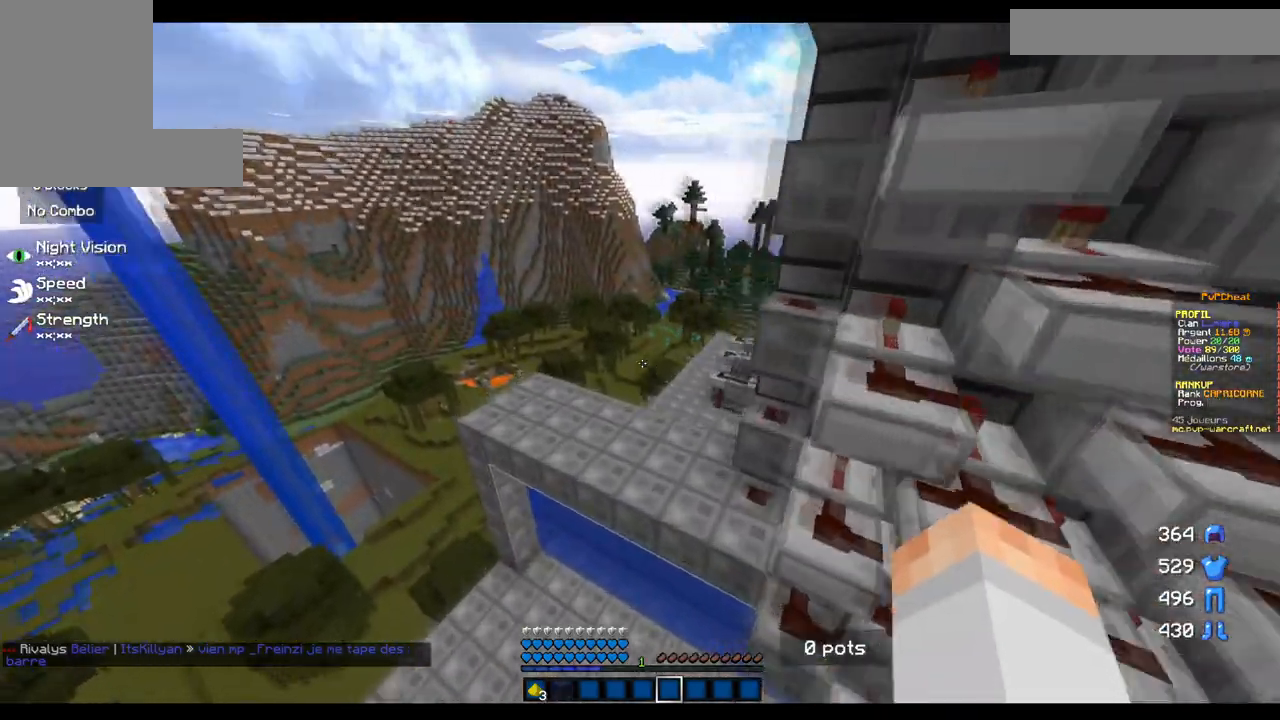
{"keys": ["z"], "mouse": [], "events": [[100, "q", "up"]]}
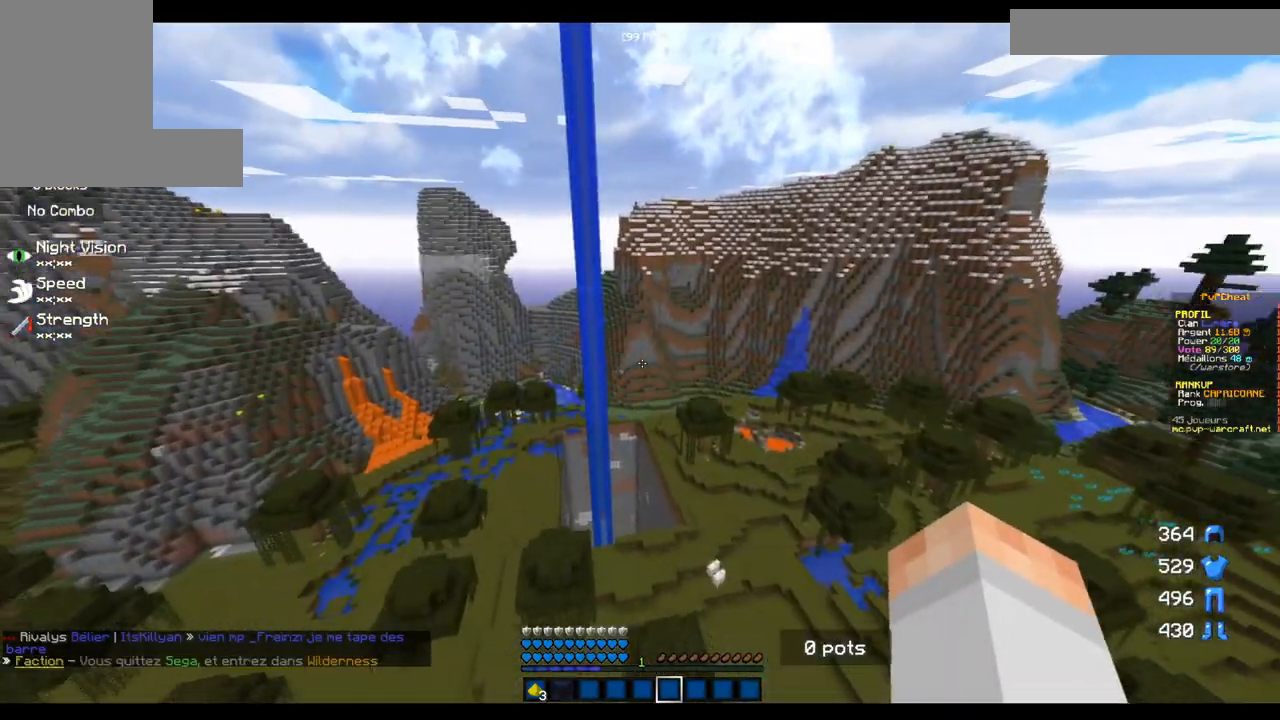
{"keys": ["z"], "mouse": [], "events": [[17, "d", "down"], [417, "d", "up"]]}
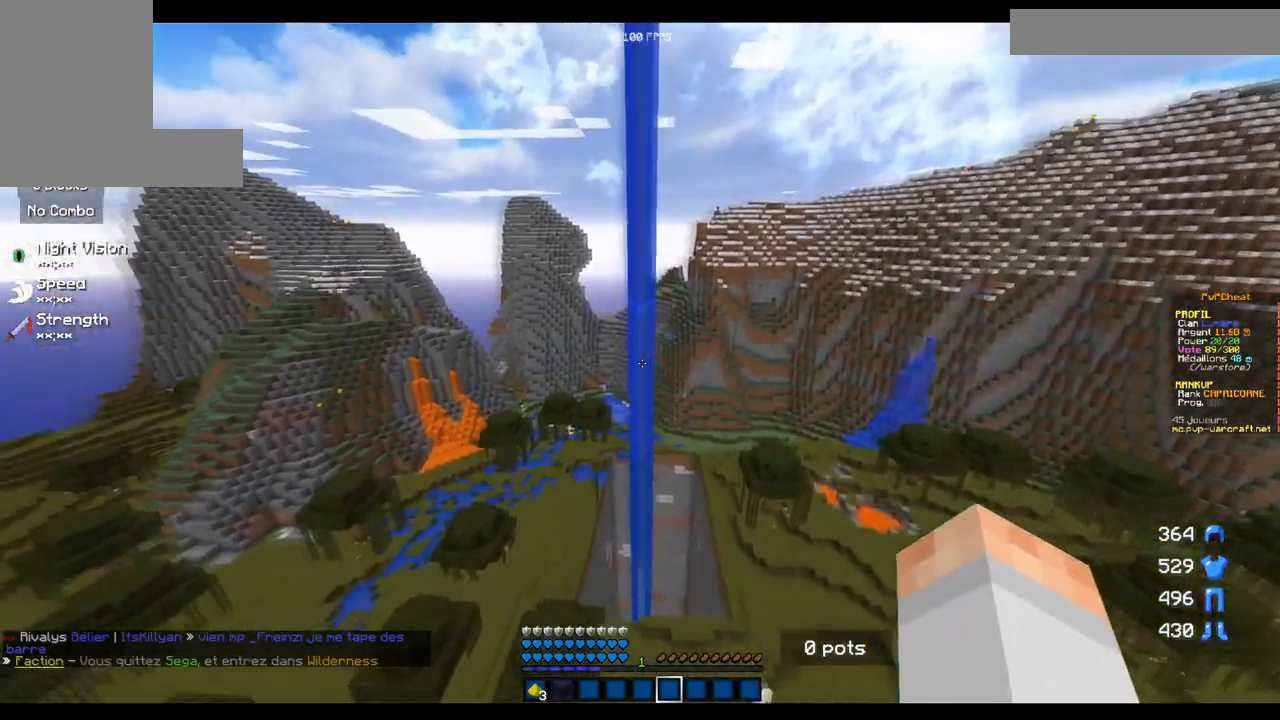
{"keys": ["d", "s"], "mouse": [], "events": [[166, "d", "down"], [300, "z", "up"], [483, "s", "down"]]}
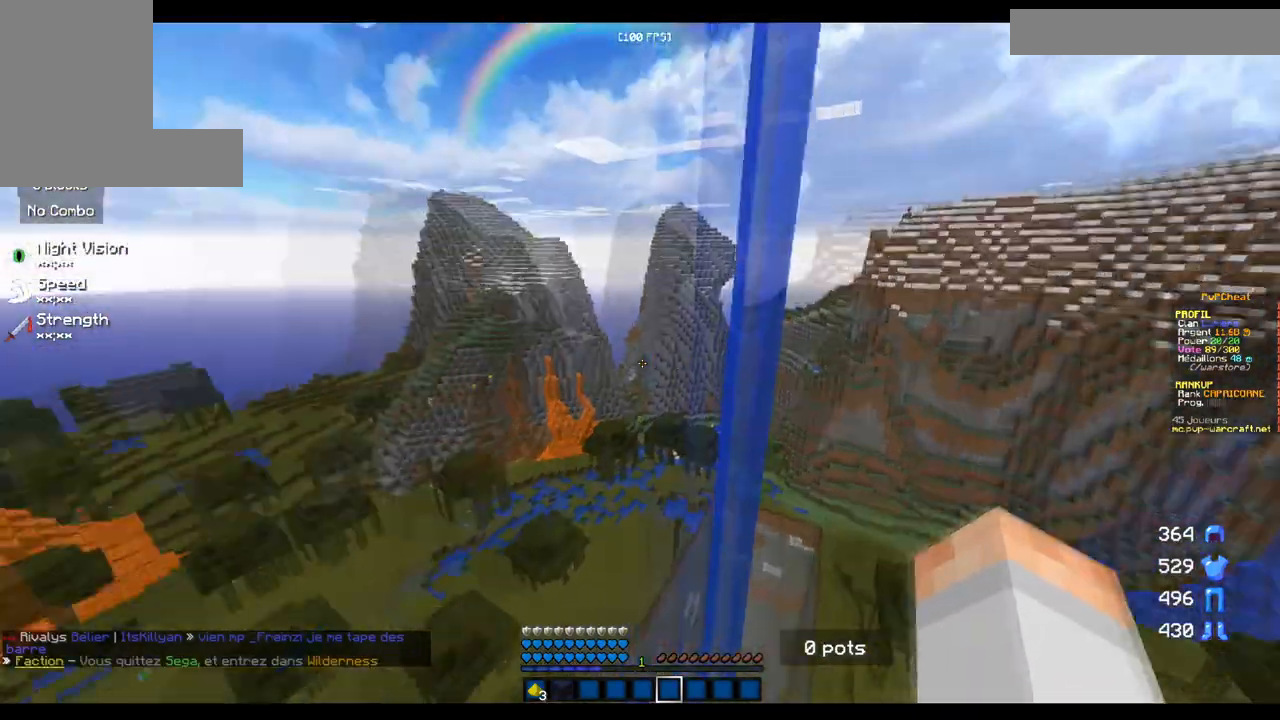
{"keys": ["q"], "mouse": [], "events": [[67, "d", "up"], [67, "q", "down"], [184, "s", "up"]]}
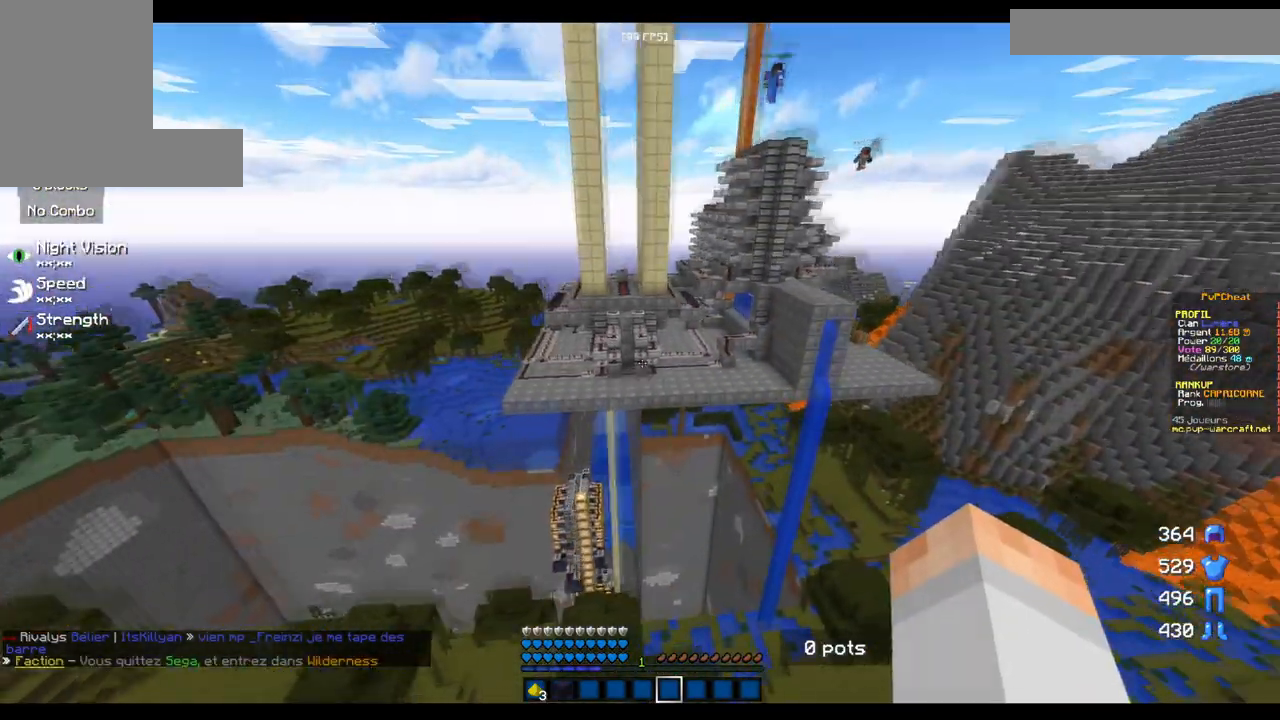
{"keys": ["d", "s"], "mouse": [], "events": [[16, "s", "down"], [100, "q", "up"], [250, "d", "down"]]}
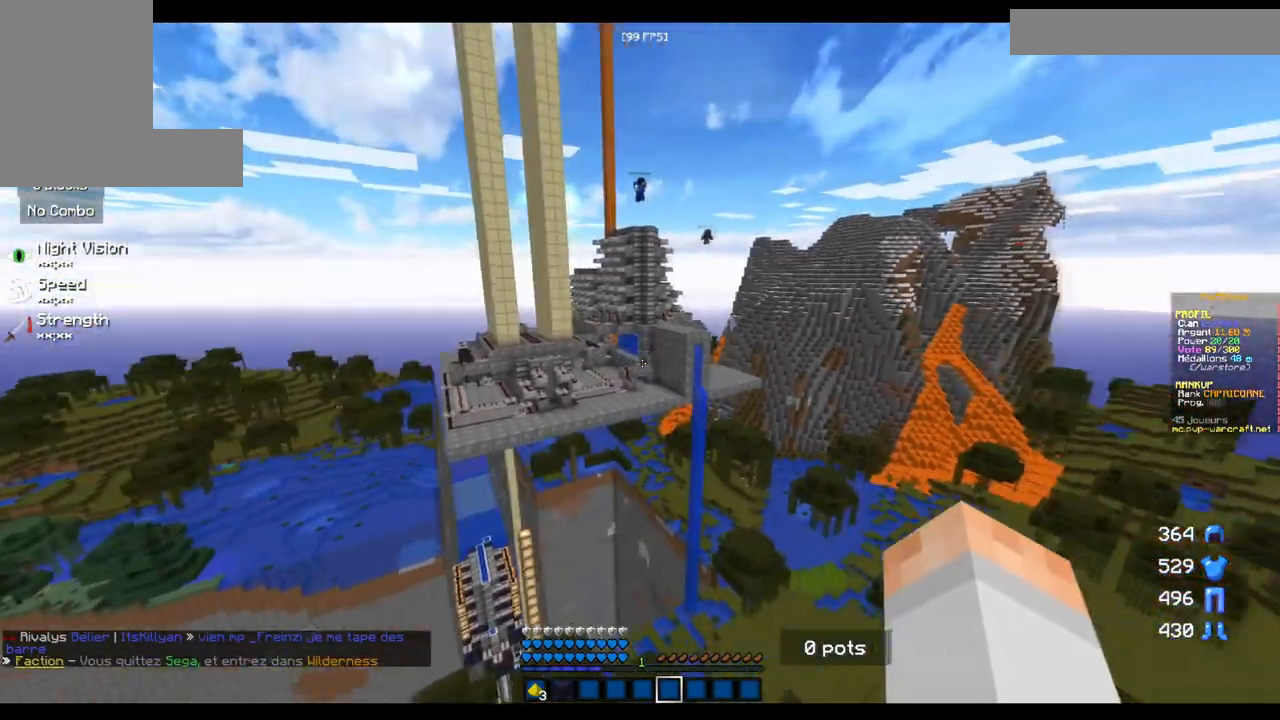
{"keys": ["d"], "mouse": [], "events": [[401, "s", "up"]]}
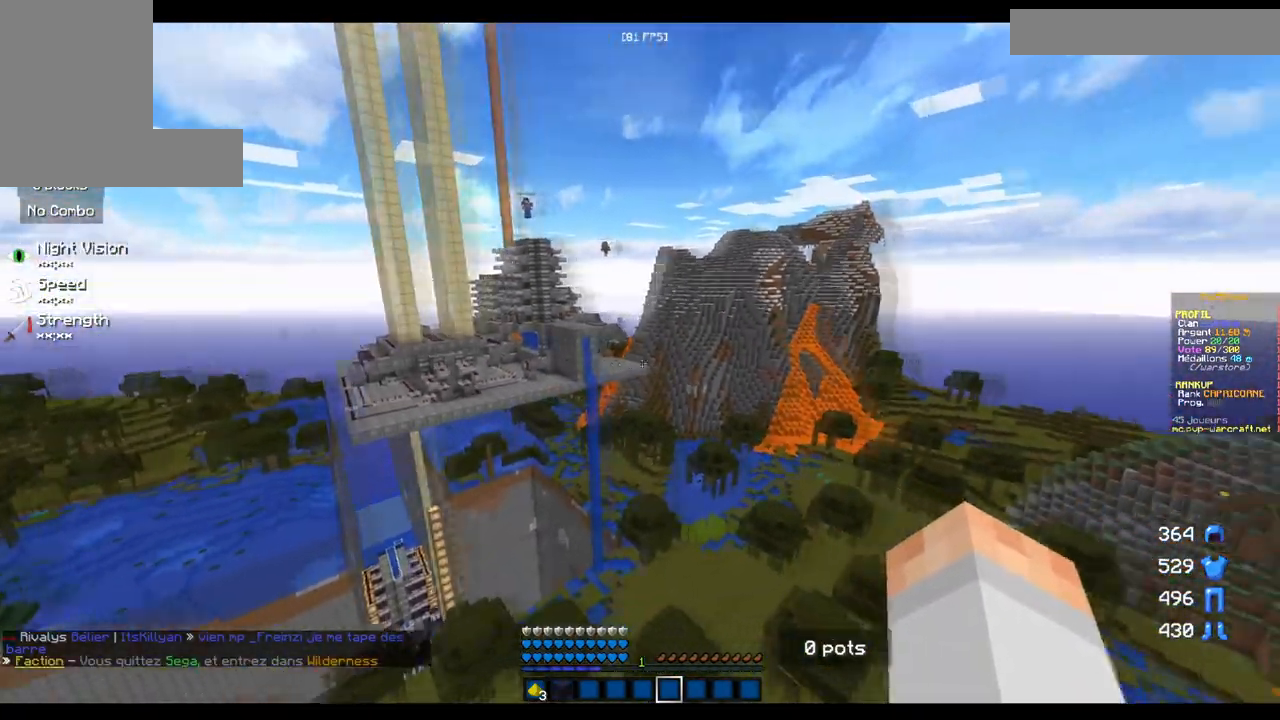
{"keys": ["d", "s"], "mouse": [], "events": [[33, "z", "down"], [200, "z", "up"], [400, "s", "down"]]}
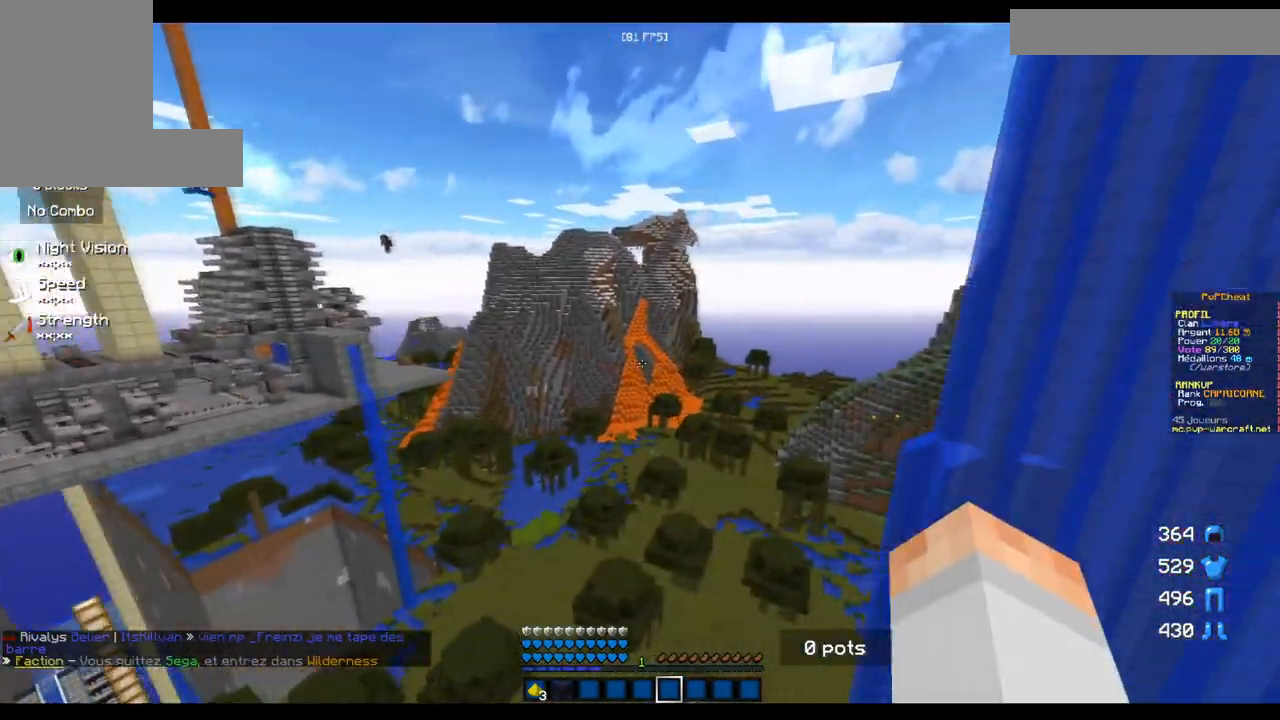
{"keys": ["s"], "mouse": [], "events": [[300, "d", "up"]]}
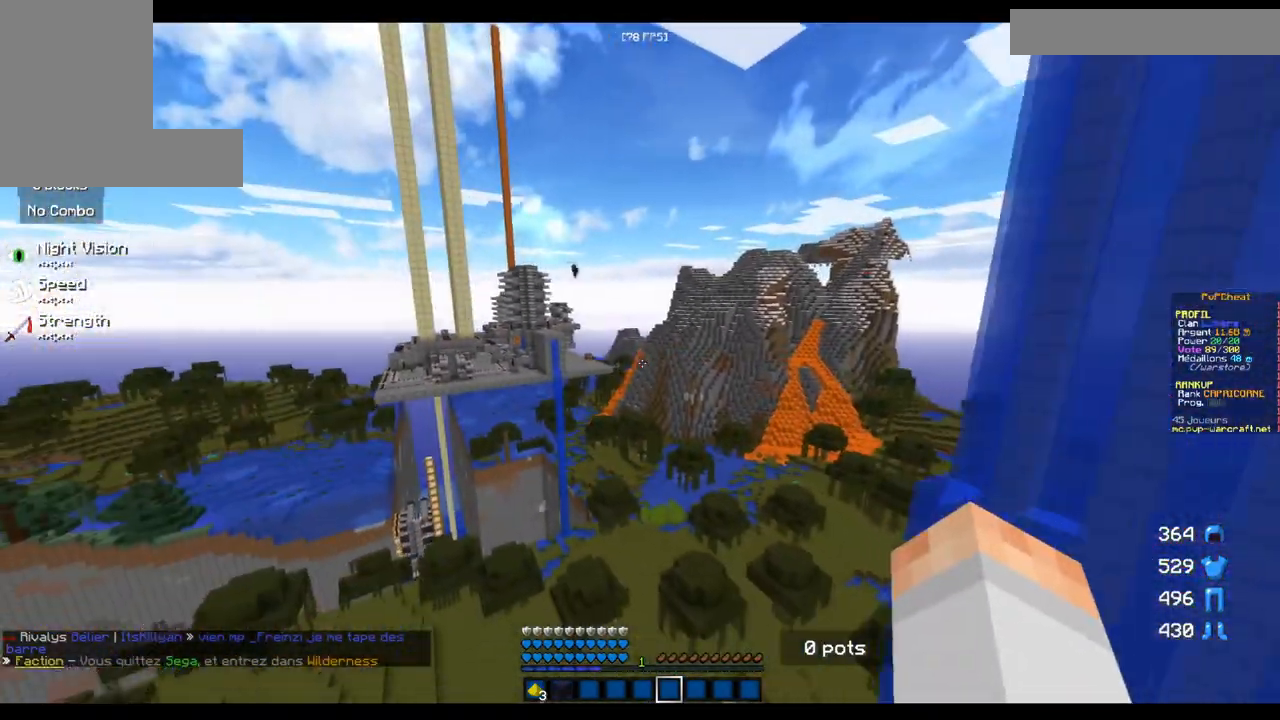
{"keys": ["z"], "mouse": [], "events": [[66, "s", "up"], [383, "z", "down"]]}
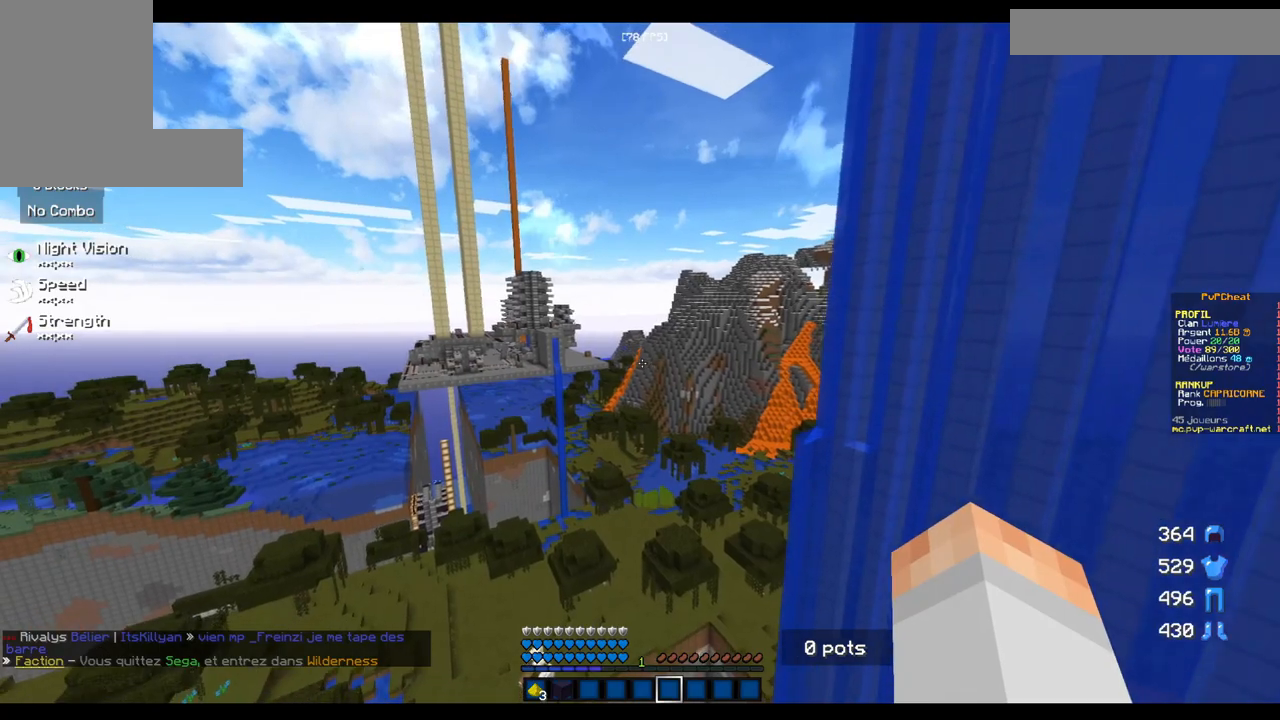
{"keys": [], "mouse": [], "events": [[17, "q", "down"], [167, "q", "up"], [484, "z", "up"]]}
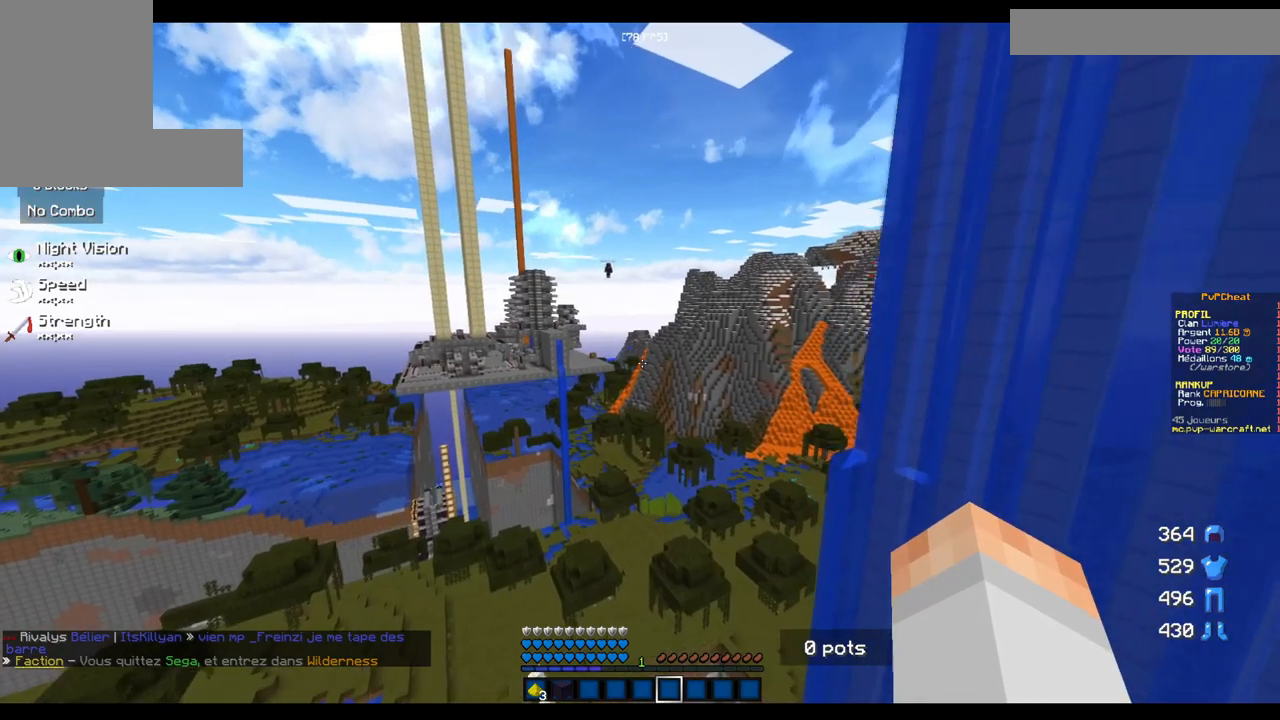
{"keys": [], "mouse": [], "events": []}